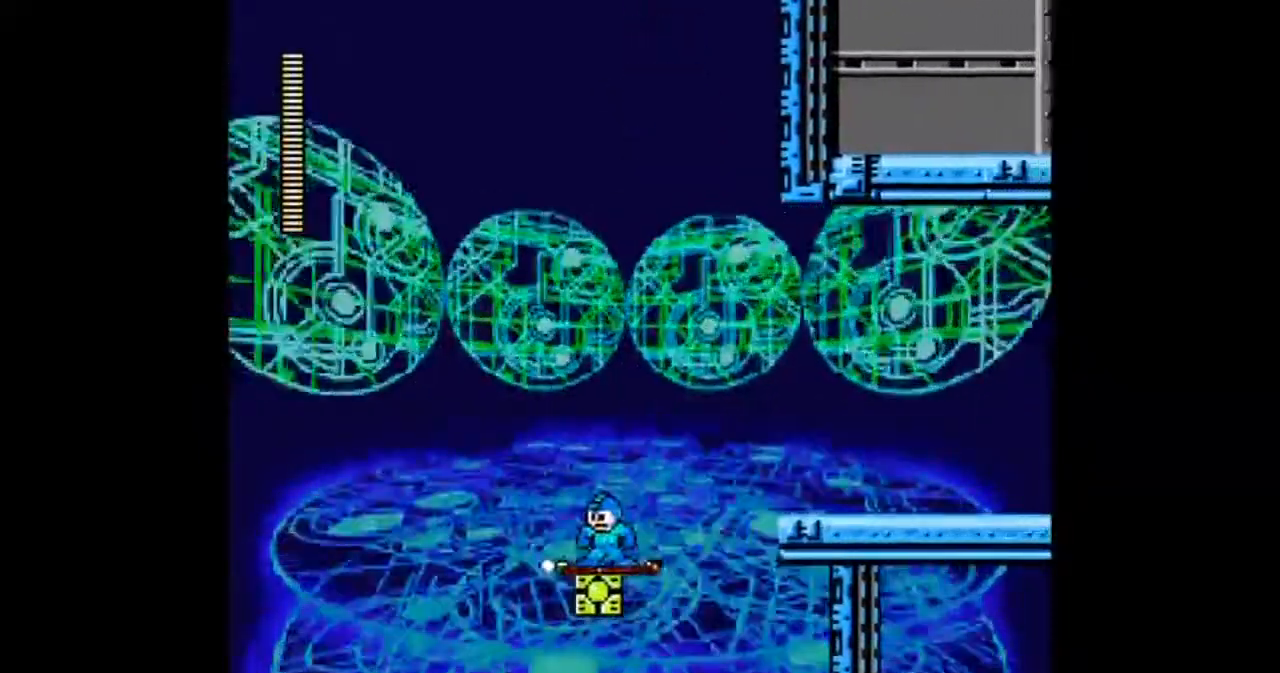
Gameplay with a controller; each line is a JSON object with the inputs held at the frame after it. "events" lists button and stick changes between this image and that frame as [ms after this image, input, new state], when the widget could be followed in between. Not read: L1 L3 R1 R3.
{"buttons": ["B", "DPAD_RIGHT"], "events": [[67, "B", "down"], [67, "DPAD_RIGHT", "down"]]}
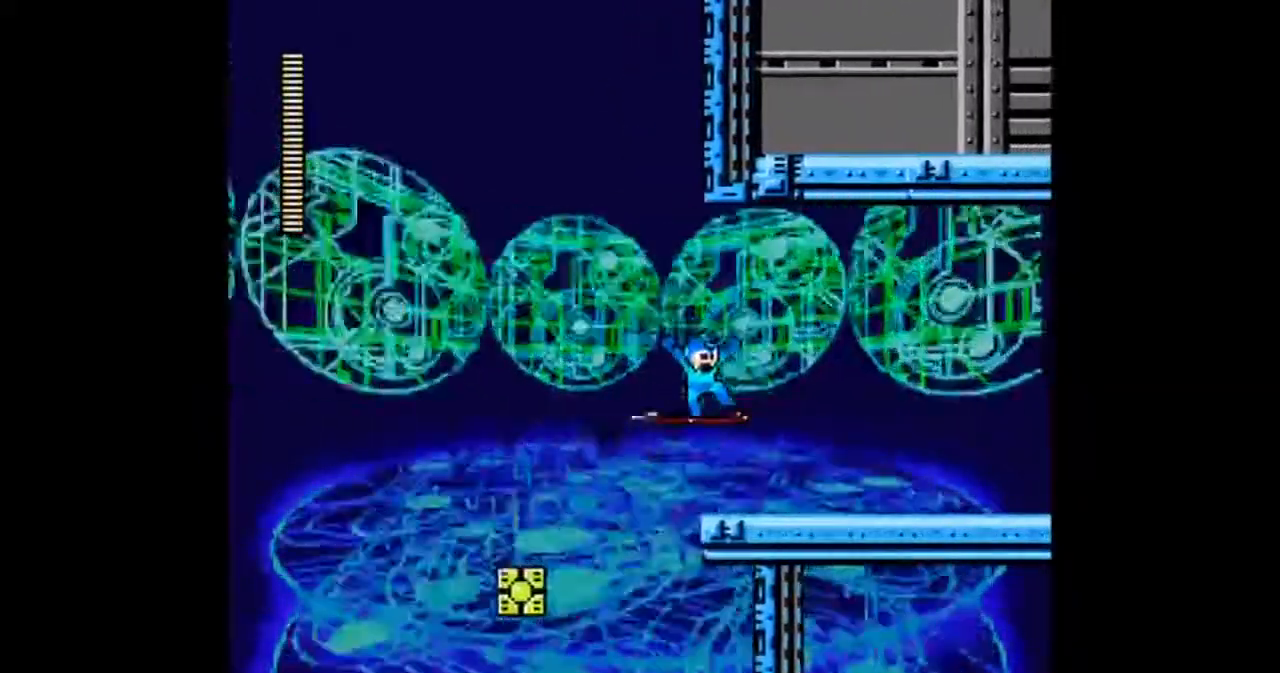
{"buttons": ["DPAD_LEFT"], "events": [[166, "DPAD_RIGHT", "up"], [200, "B", "up"], [500, "DPAD_LEFT", "down"]]}
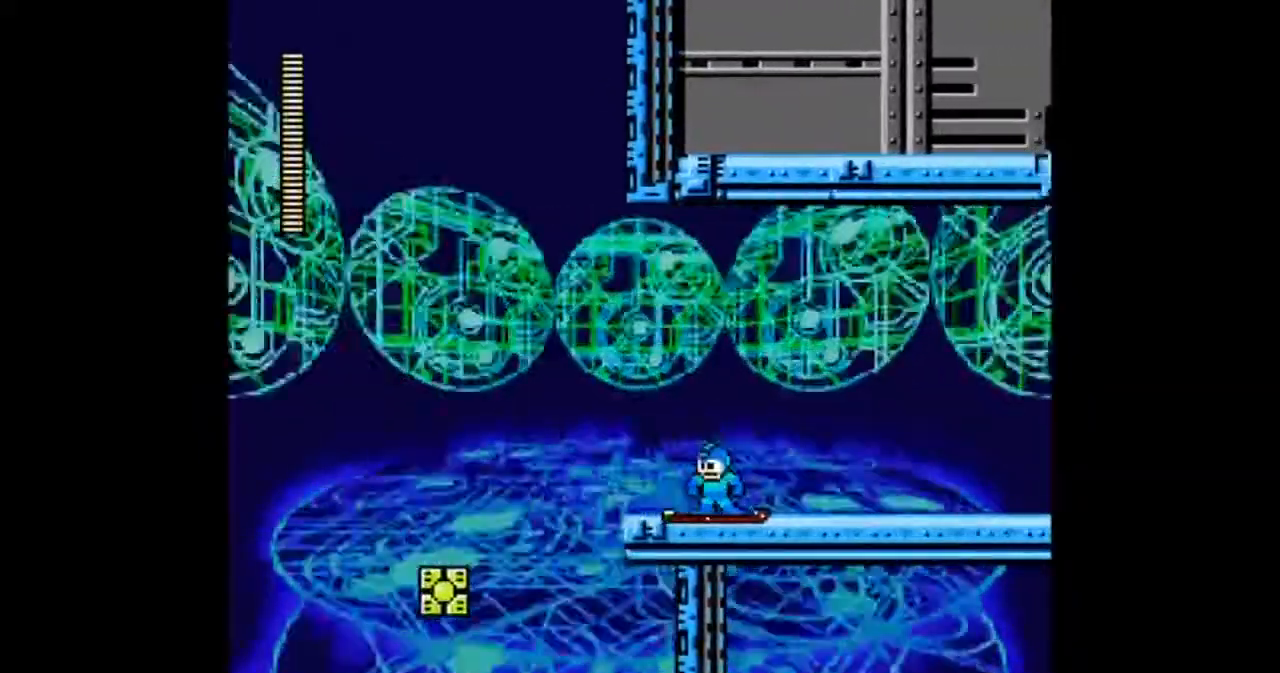
{"buttons": ["A"], "events": [[334, "DPAD_LEFT", "up"], [501, "A", "down"]]}
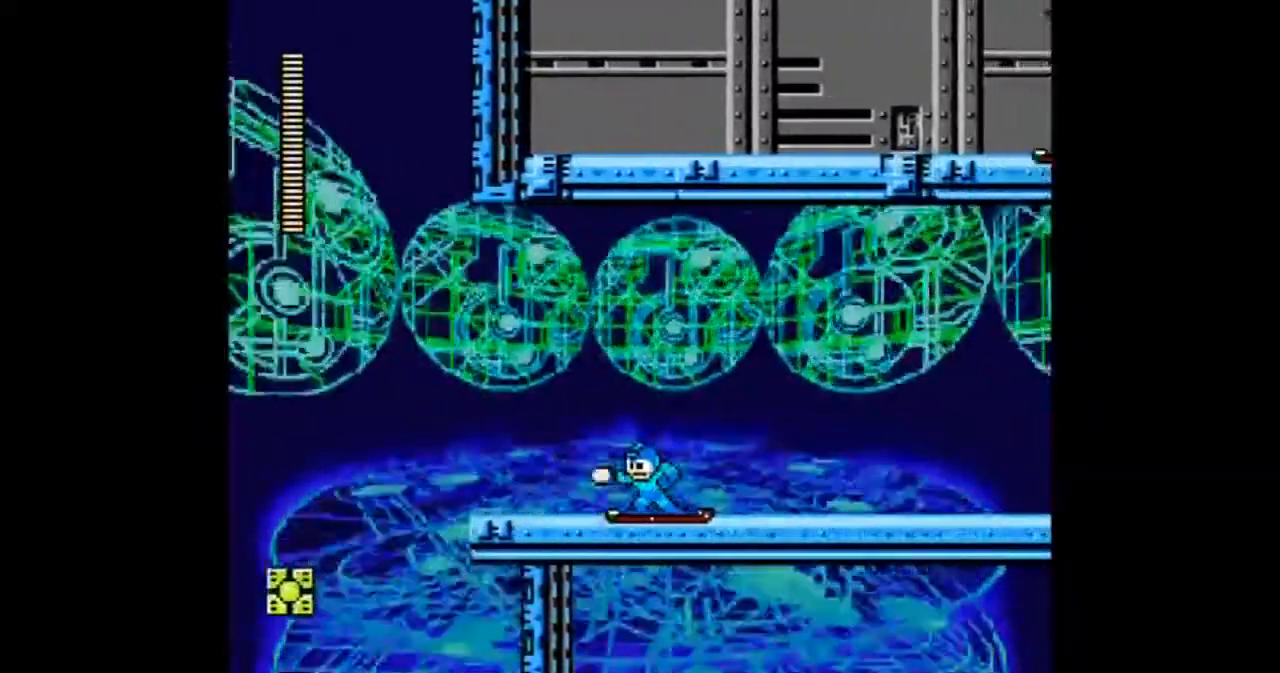
{"buttons": ["A", "DPAD_LEFT"], "events": [[133, "DPAD_LEFT", "down"]]}
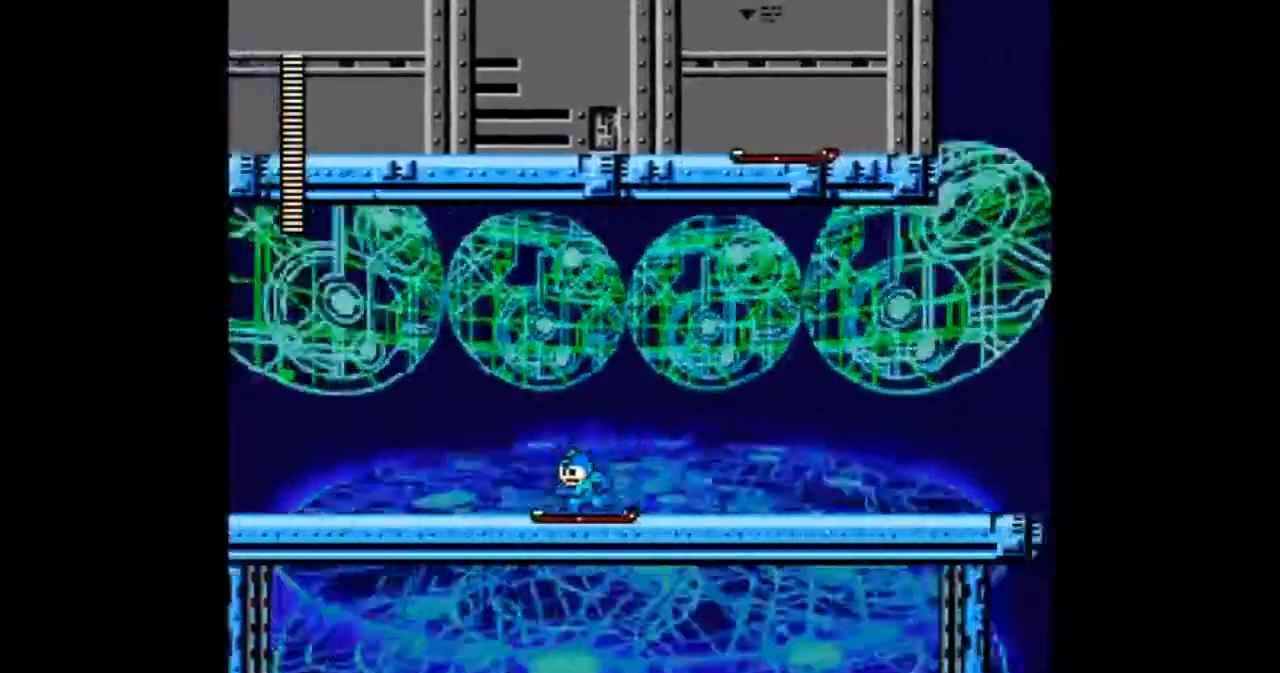
{"buttons": ["A", "DPAD_LEFT"], "events": []}